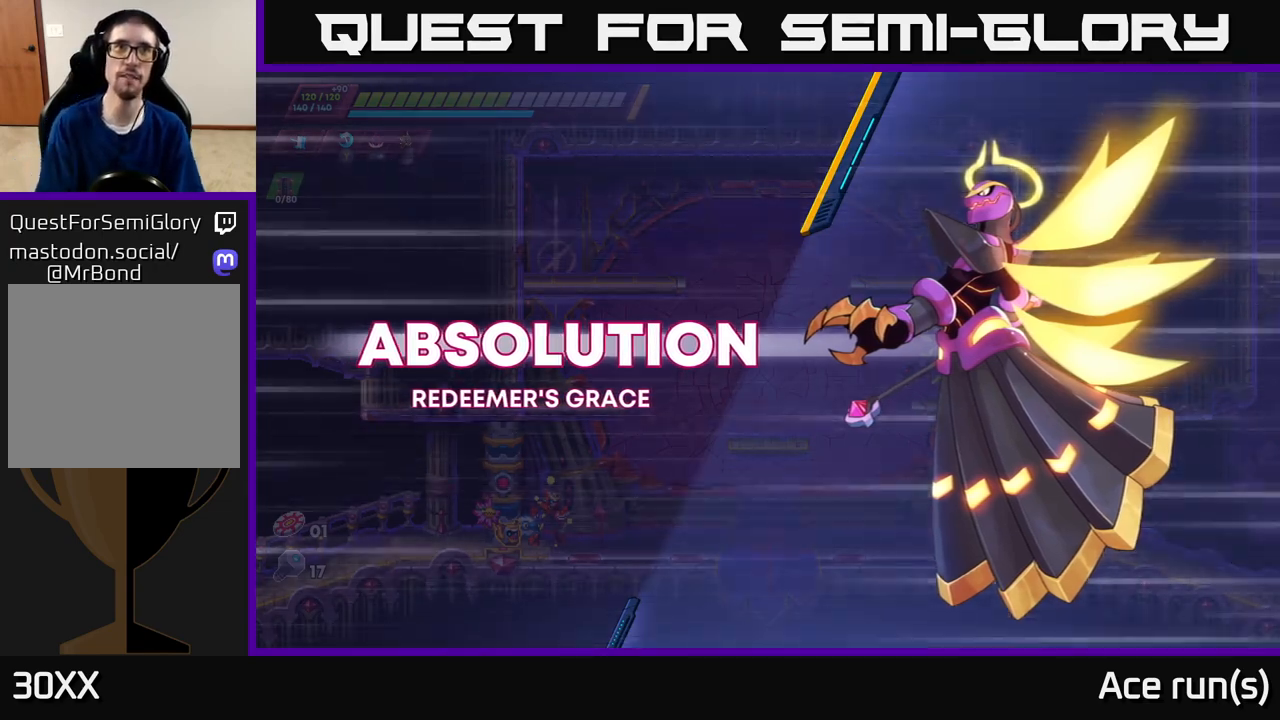
Gameplay with a controller (Xbox layout); each line is a JSON object with the inputs held at the frame after it. "events" lists button and stick changes between this image and that frame as [ms after this image, input, new state], when the widget could be followed in between.
{"buttons": [], "left_stick": "right", "right_stick": "center", "events": [[33, "A", "down"], [233, "A", "up"], [383, "left_stick", "right"]]}
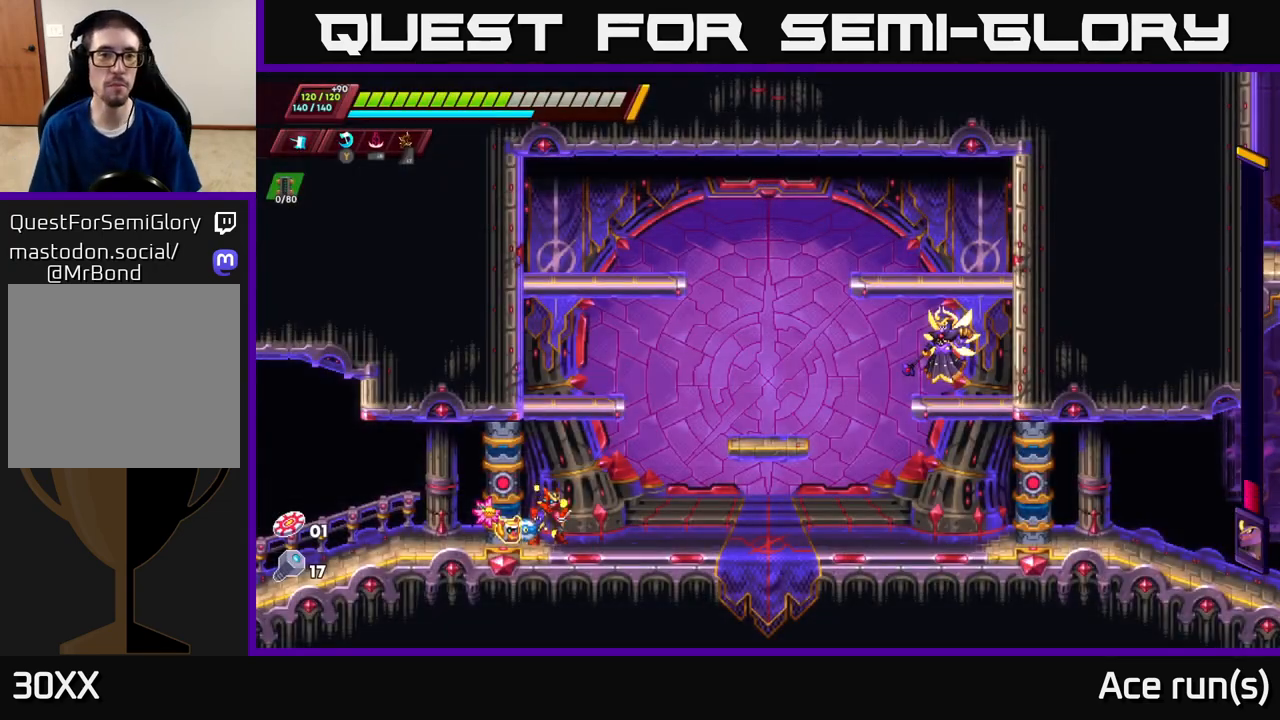
{"buttons": [], "left_stick": "center", "right_stick": "center", "events": [[133, "A", "down"], [150, "R2", "down"], [333, "A", "up"], [433, "R2", "up"], [433, "left_stick", "center"]]}
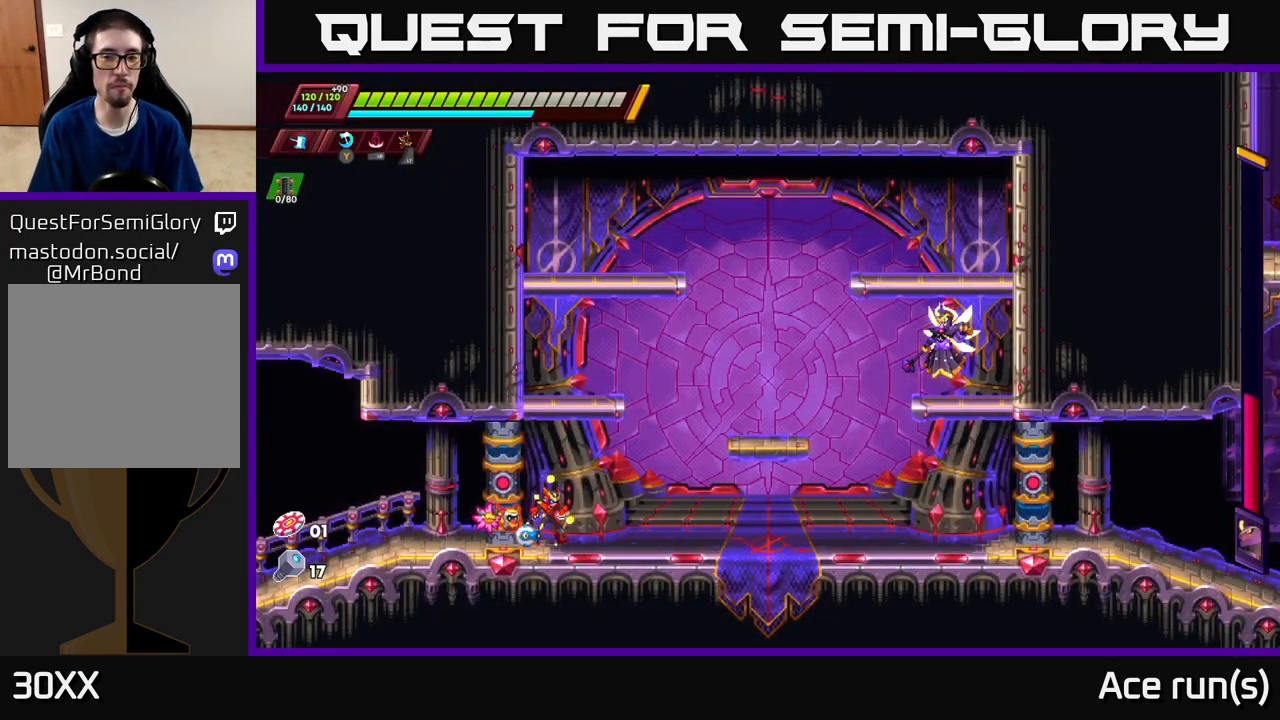
{"buttons": [], "left_stick": "center", "right_stick": "center", "events": [[167, "left_stick", "right"], [400, "left_stick", "center"]]}
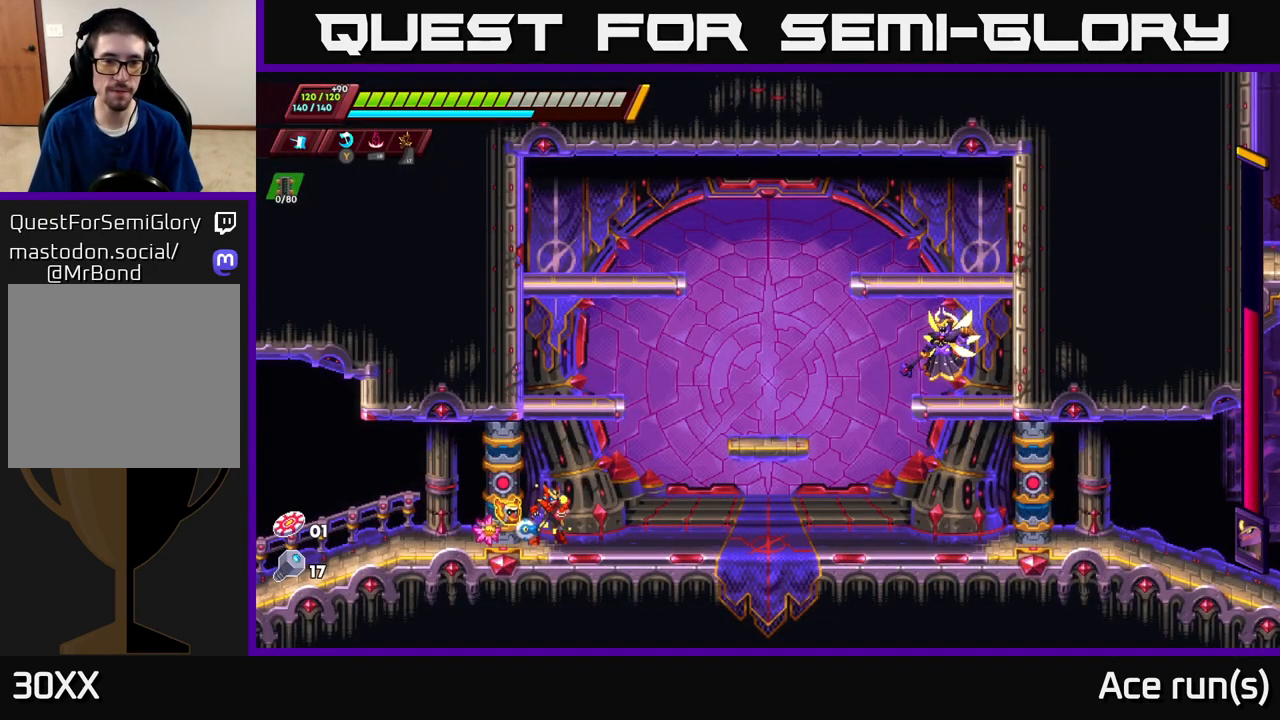
{"buttons": [], "left_stick": "right", "right_stick": "center", "events": [[217, "left_stick", "right"]]}
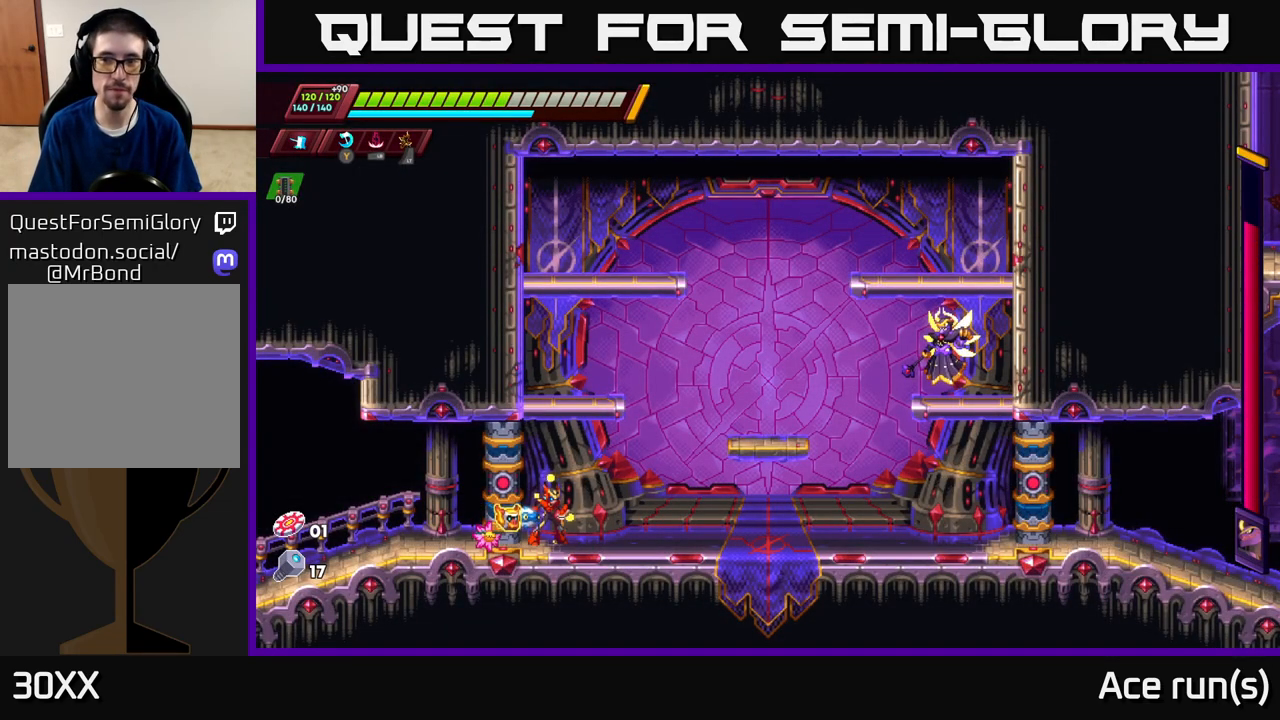
{"buttons": [], "left_stick": "right", "right_stick": "center", "events": [[317, "left_stick", "center"], [450, "left_stick", "right"]]}
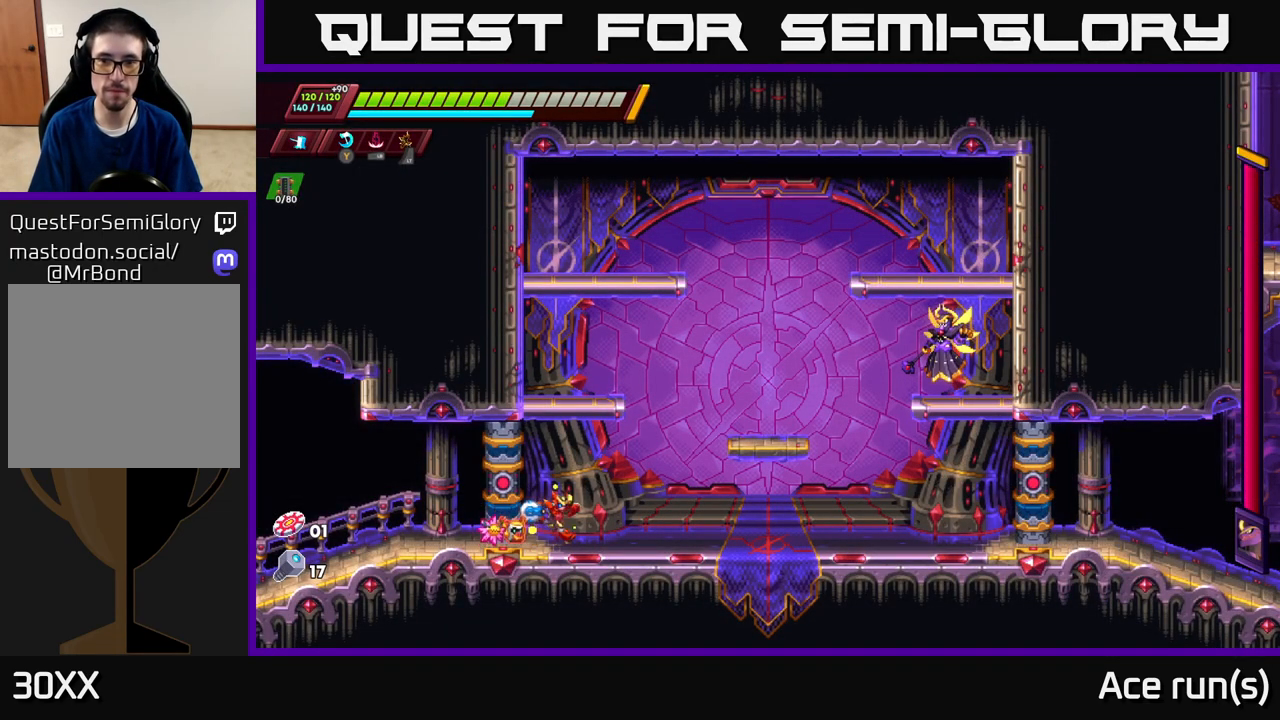
{"buttons": ["A", "R2"], "left_stick": "right", "right_stick": "center", "events": [[33, "R2", "down"], [283, "A", "down"]]}
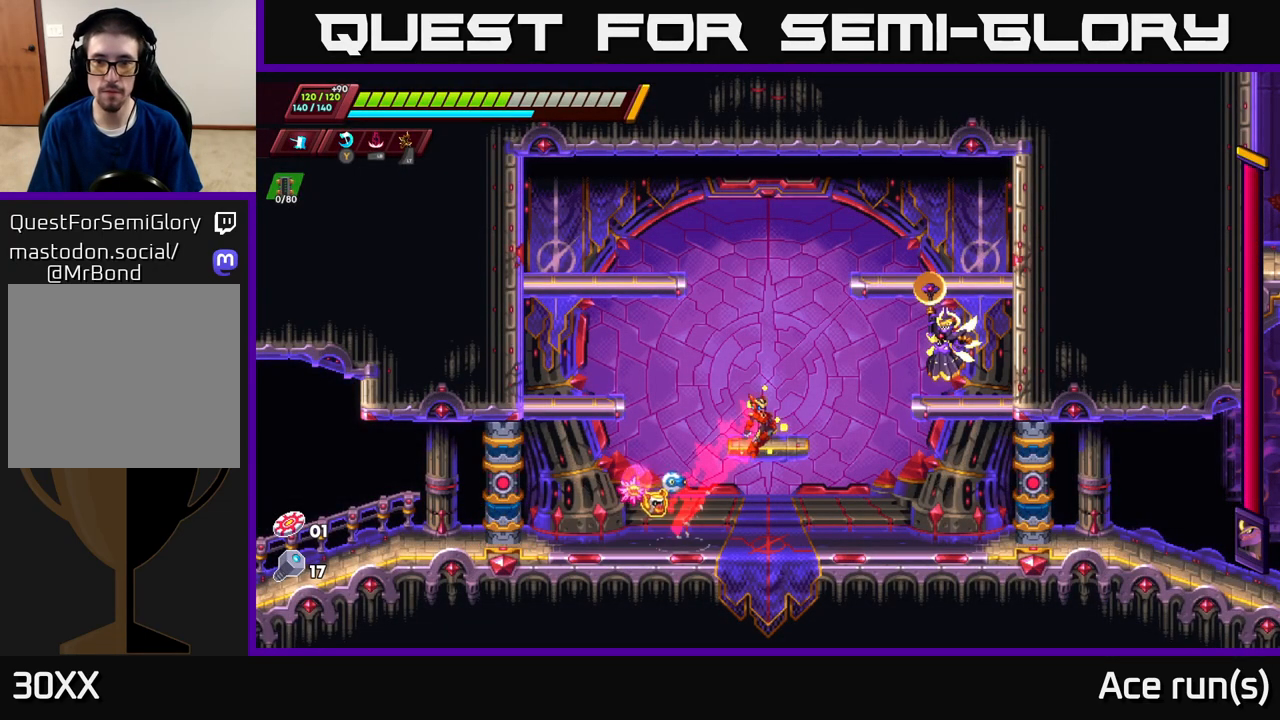
{"buttons": [], "left_stick": "center", "right_stick": "center", "events": [[17, "X", "down"], [217, "X", "up"], [267, "A", "up"], [283, "R2", "up"], [283, "left_stick", "center"]]}
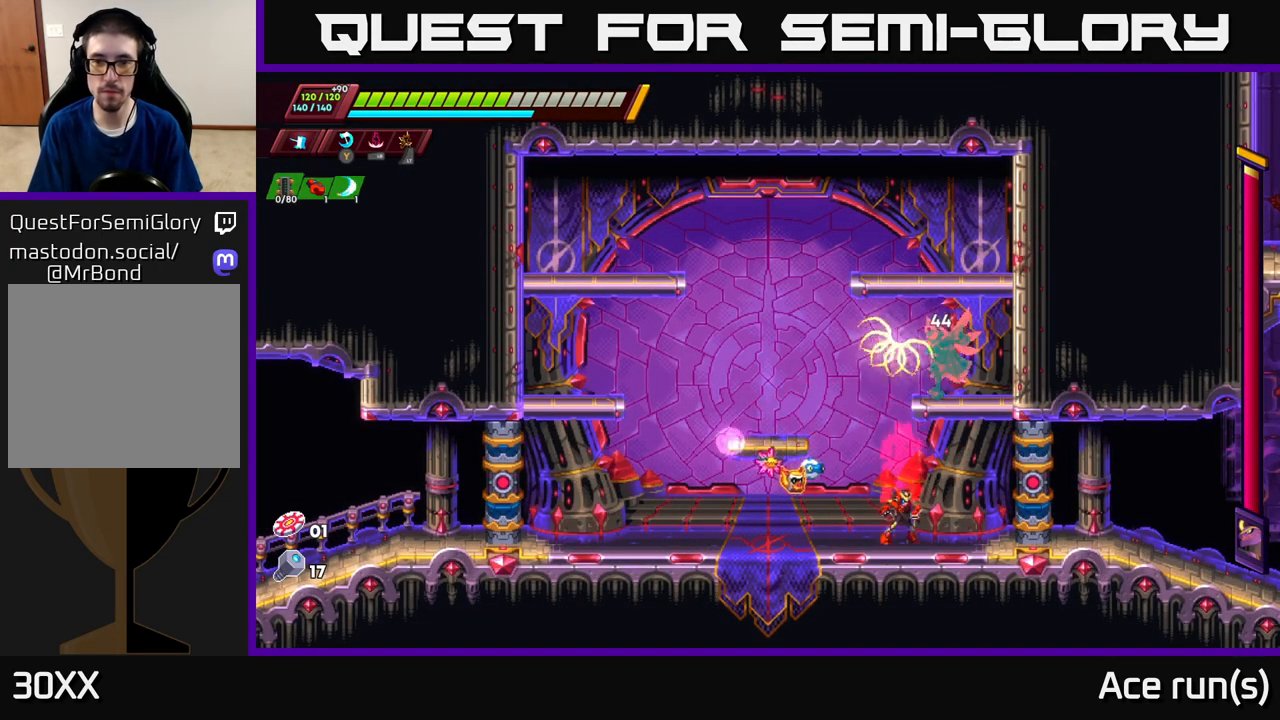
{"buttons": [], "left_stick": "down-right", "right_stick": "center", "events": [[50, "A", "down"], [83, "X", "down"], [133, "A", "up"], [150, "X", "up"], [250, "left_stick", "right"], [367, "left_stick", "down-right"]]}
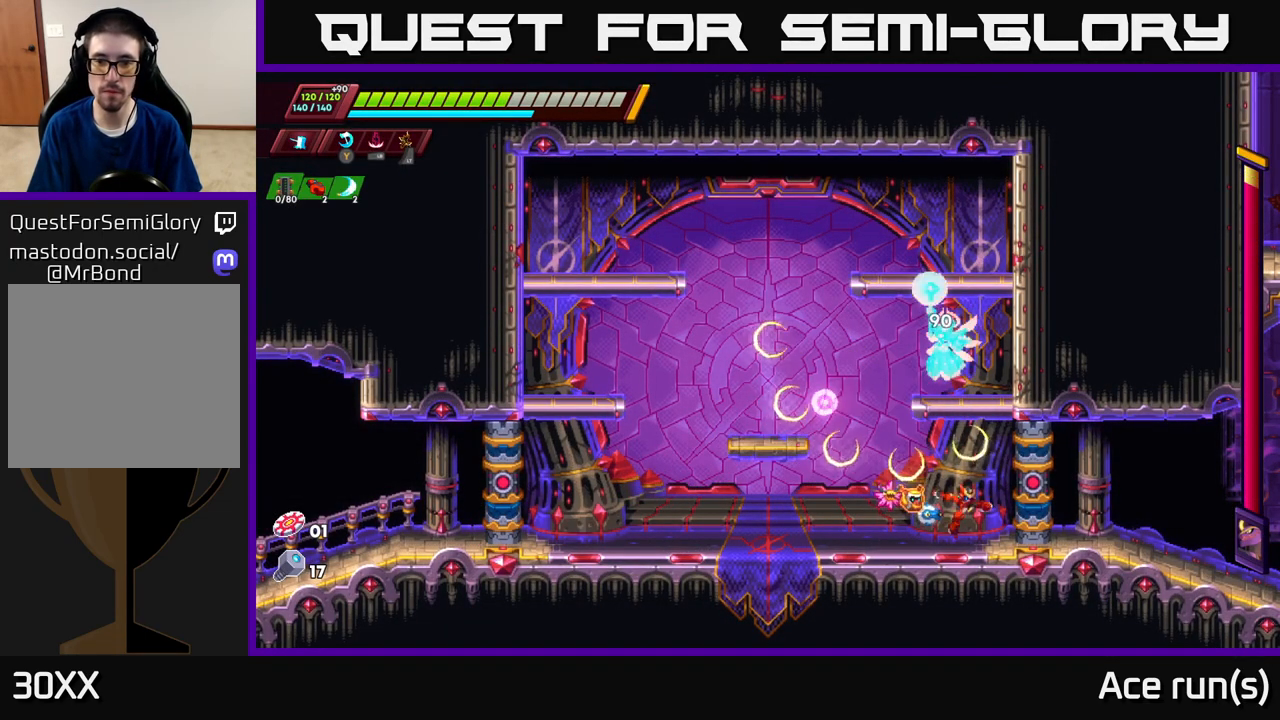
{"buttons": [], "left_stick": "center", "right_stick": "center", "events": [[50, "left_stick", "down-left"], [167, "left_stick", "center"], [250, "X", "down"], [317, "A", "down"], [350, "X", "up"], [400, "A", "up"]]}
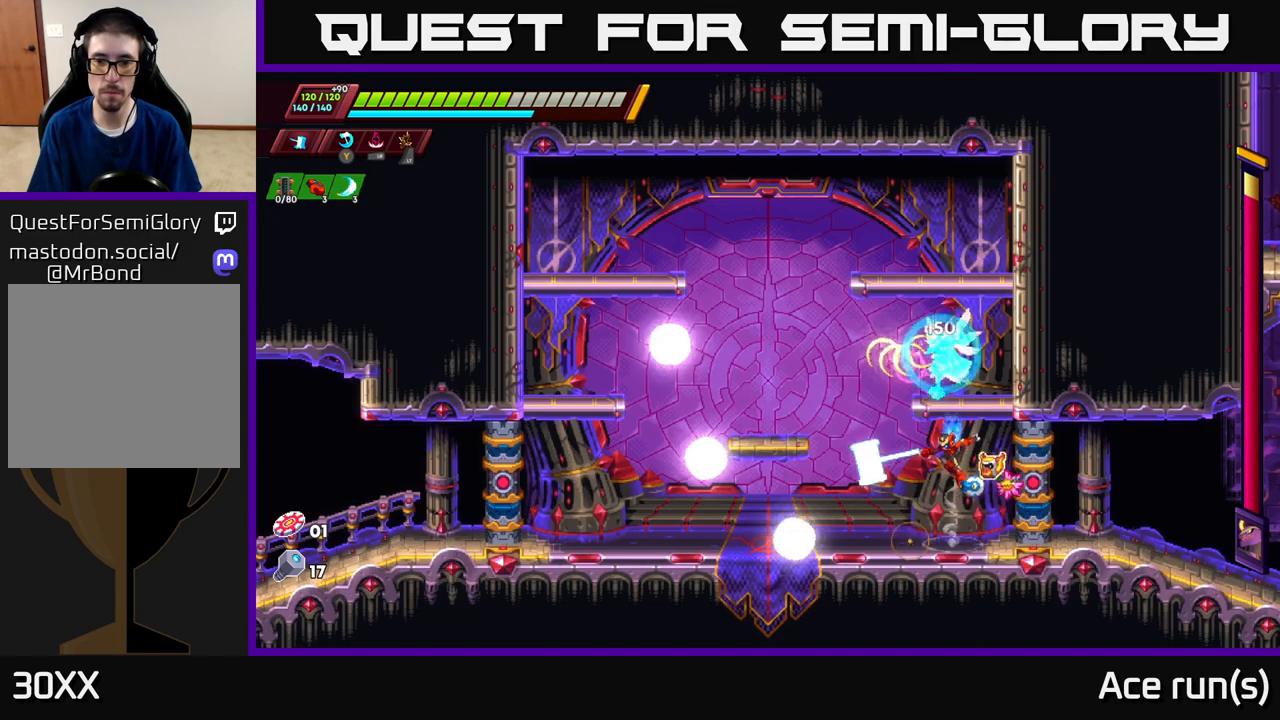
{"buttons": [], "left_stick": "right", "right_stick": "center", "events": [[50, "left_stick", "left"], [467, "left_stick", "right"]]}
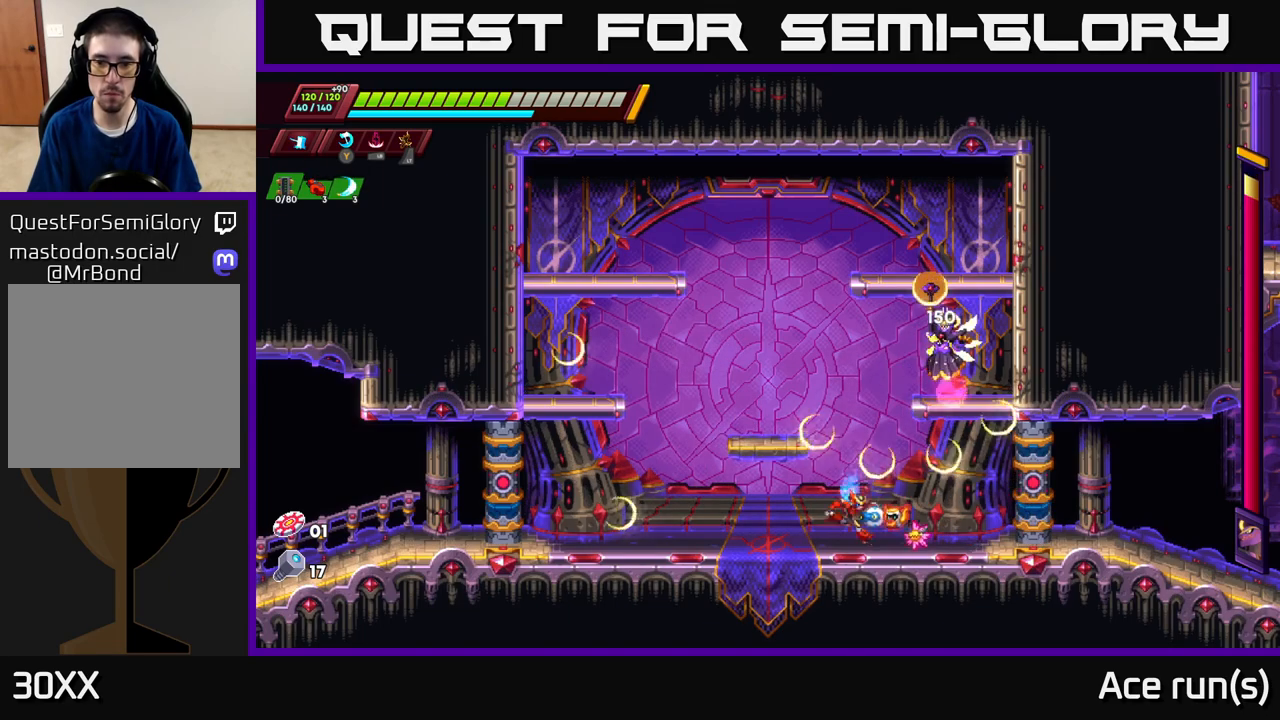
{"buttons": [], "left_stick": "center", "right_stick": "center", "events": [[233, "A", "down"], [283, "X", "down"], [283, "left_stick", "center"], [367, "A", "up"], [417, "X", "up"]]}
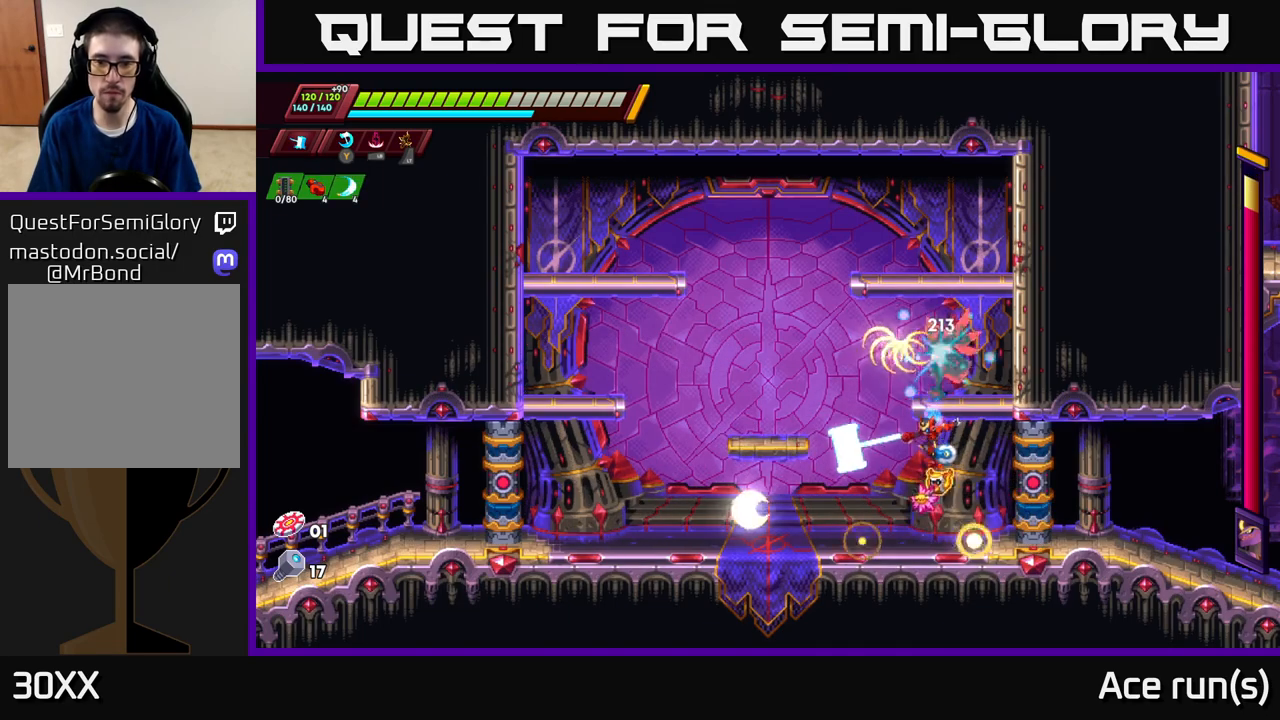
{"buttons": [], "left_stick": "center", "right_stick": "center", "events": [[83, "left_stick", "left"], [400, "left_stick", "right"], [500, "left_stick", "center"]]}
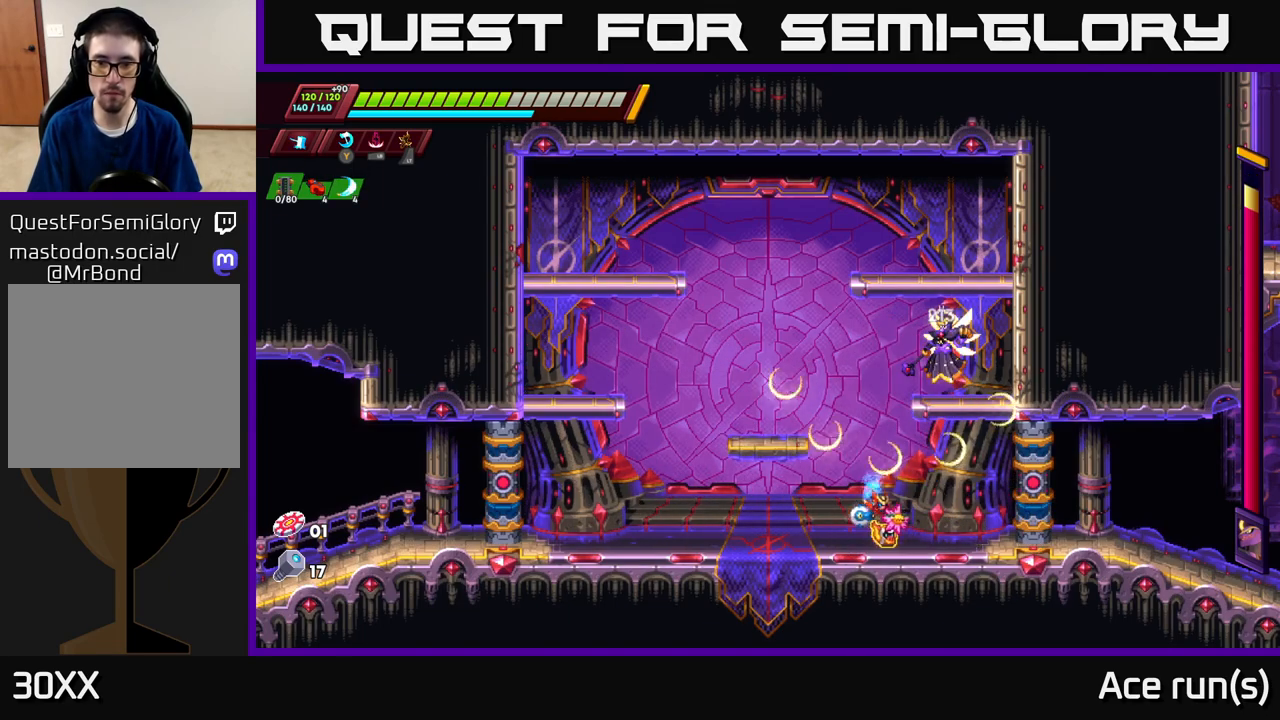
{"buttons": ["A"], "left_stick": "right", "right_stick": "center", "events": [[67, "left_stick", "left"], [367, "left_stick", "center"], [417, "left_stick", "right"], [500, "A", "down"]]}
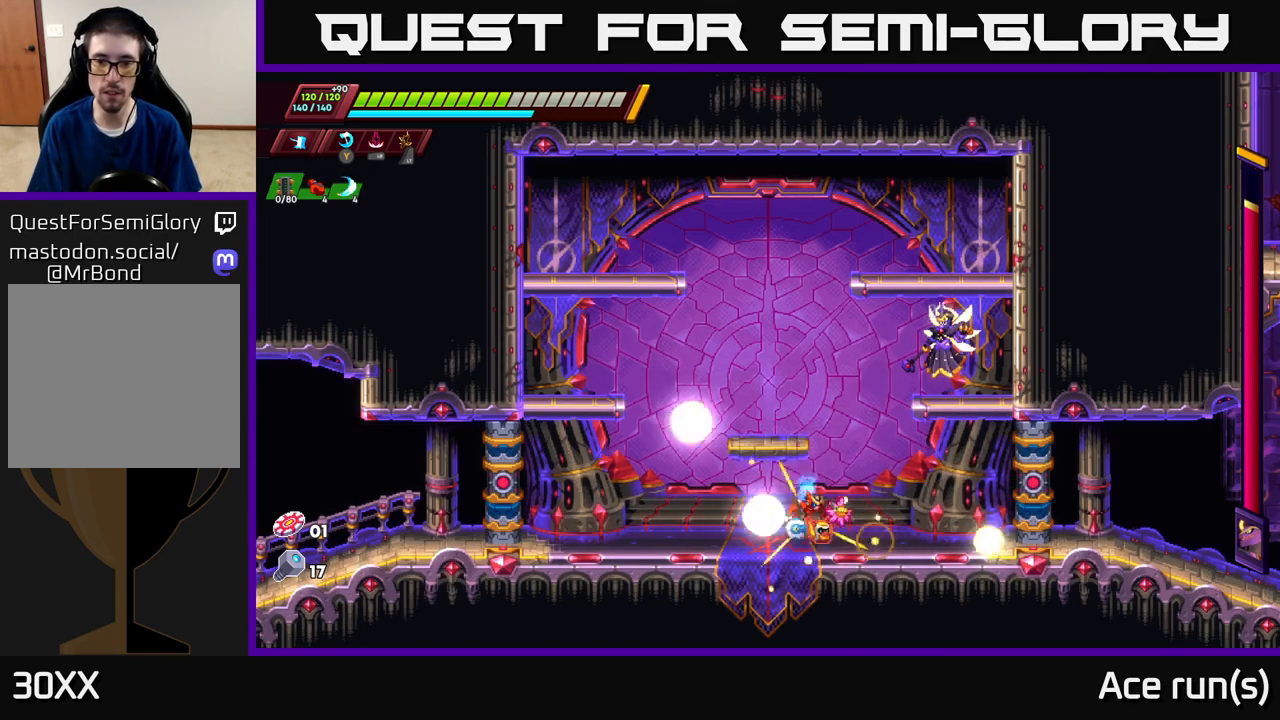
{"buttons": [], "left_stick": "center", "right_stick": "center", "events": [[100, "X", "down"], [217, "A", "up"], [217, "X", "up"], [217, "left_stick", "center"]]}
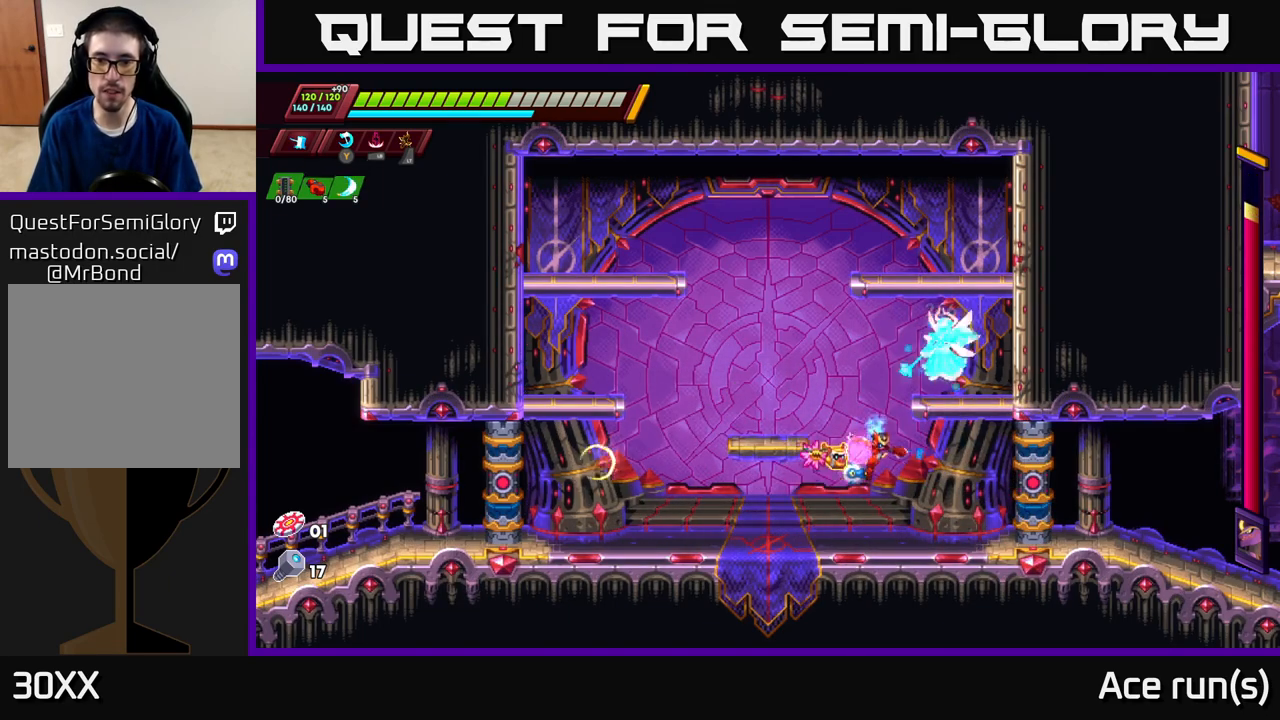
{"buttons": [], "left_stick": "center", "right_stick": "center", "events": [[167, "A", "down"], [200, "X", "down"], [233, "A", "up"], [250, "X", "up"]]}
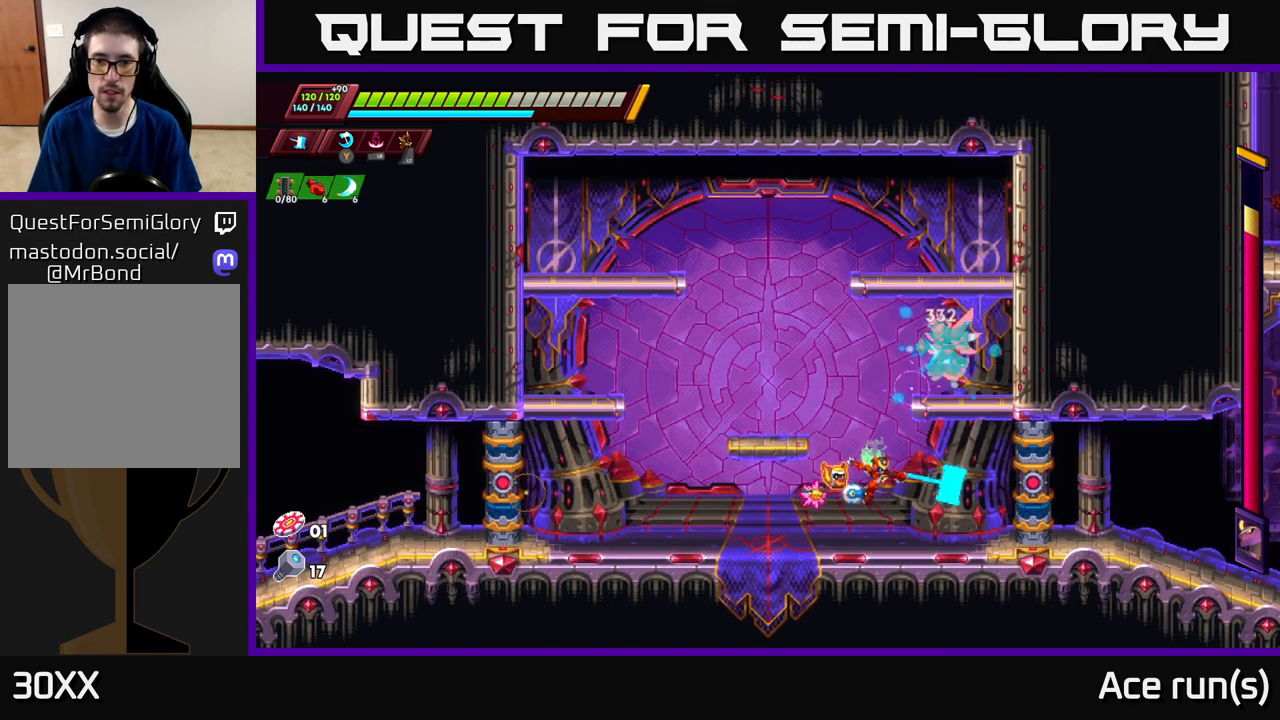
{"buttons": [], "left_stick": "center", "right_stick": "center", "events": [[200, "A", "down"], [233, "X", "down"], [283, "A", "up"], [300, "X", "up"]]}
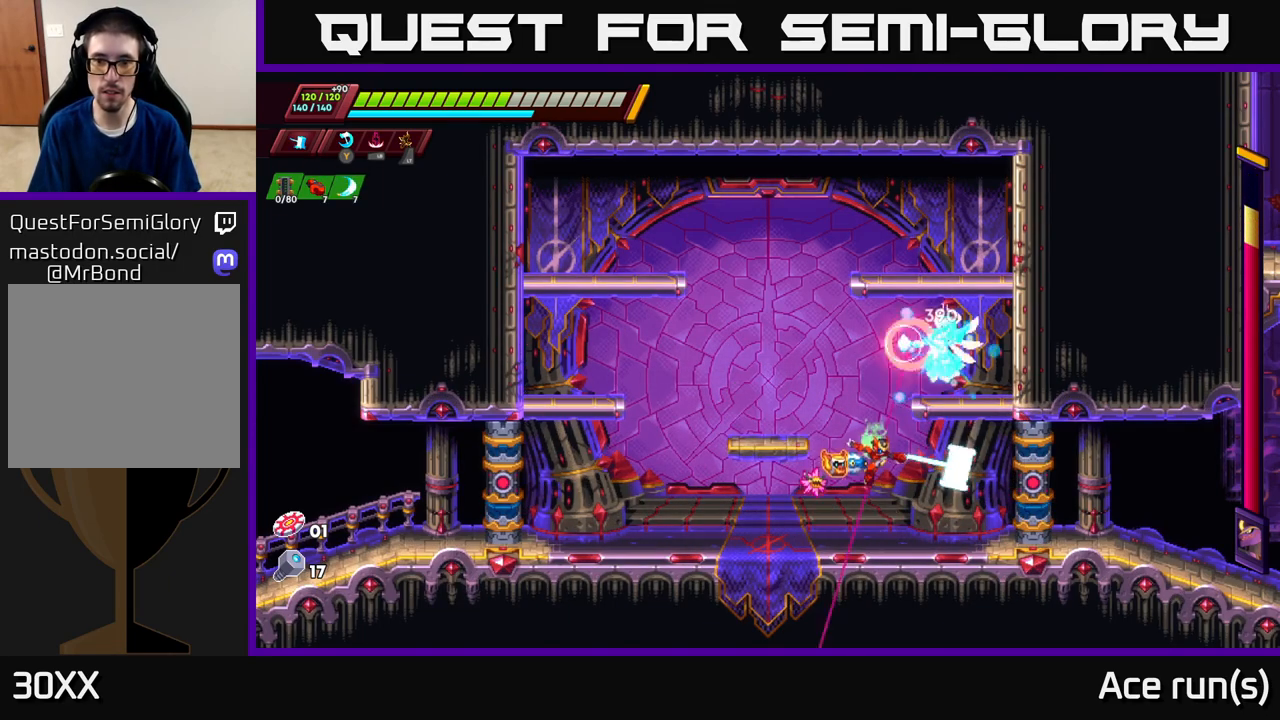
{"buttons": [], "left_stick": "left", "right_stick": "center", "events": [[267, "A", "down"], [300, "X", "down"], [333, "A", "up"], [367, "X", "up"], [367, "left_stick", "left"]]}
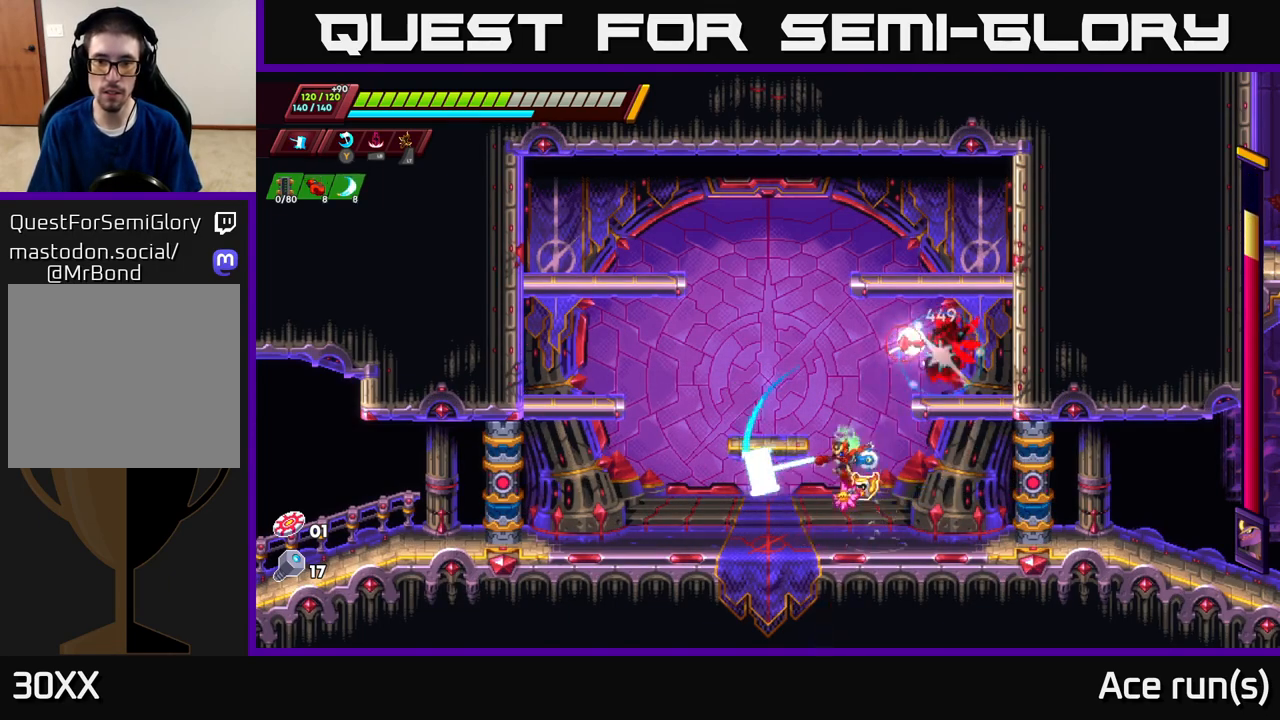
{"buttons": ["A", "R2"], "left_stick": "right", "right_stick": "center", "events": [[333, "A", "down"], [383, "R2", "down"], [450, "left_stick", "right"]]}
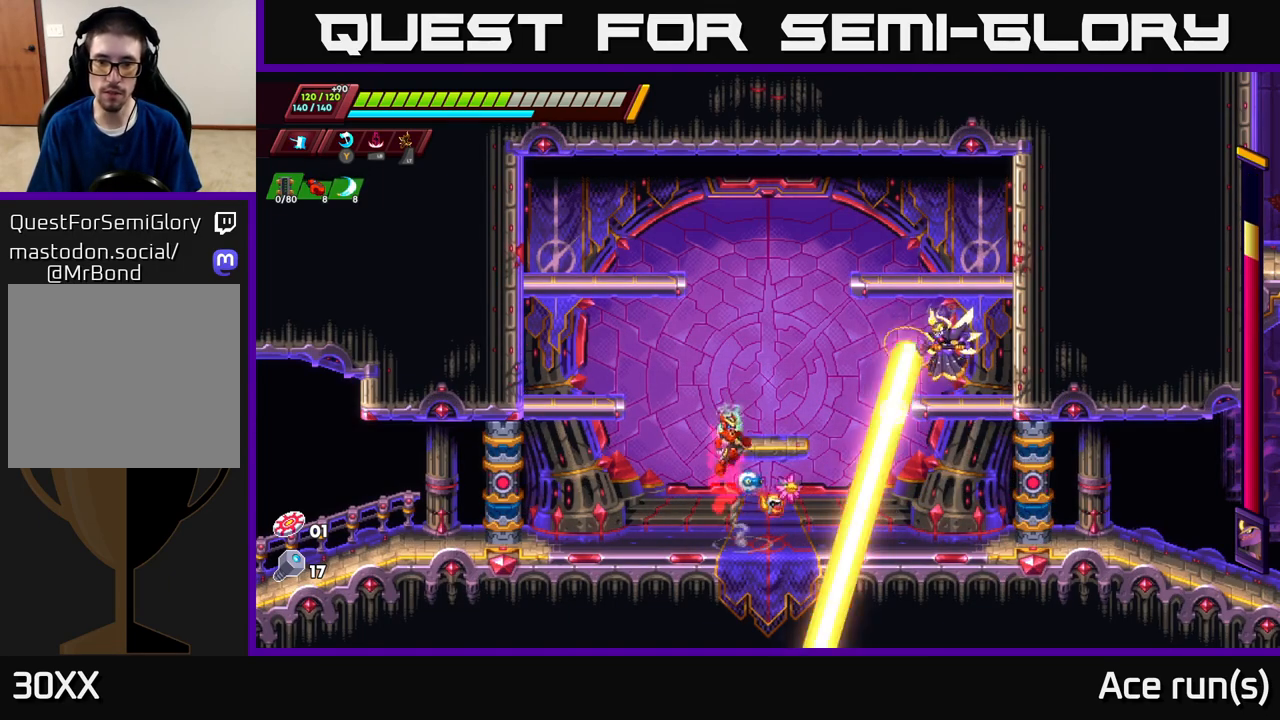
{"buttons": [], "left_stick": "center", "right_stick": "center", "events": [[117, "left_stick", "center"], [167, "R2", "up"], [200, "A", "up"], [267, "X", "down"], [400, "X", "up"]]}
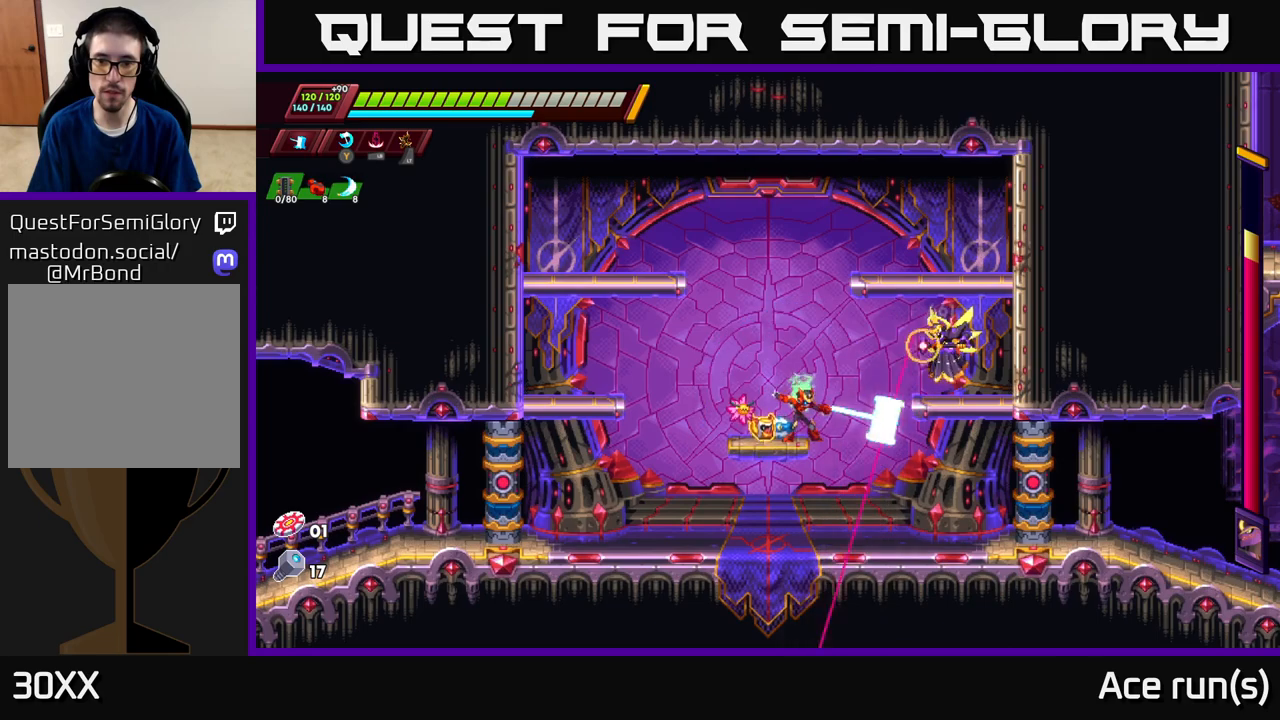
{"buttons": [], "left_stick": "center", "right_stick": "center", "events": [[183, "A", "down"], [200, "left_stick", "right"], [233, "X", "down"], [267, "A", "up"], [367, "left_stick", "center"], [433, "X", "up"]]}
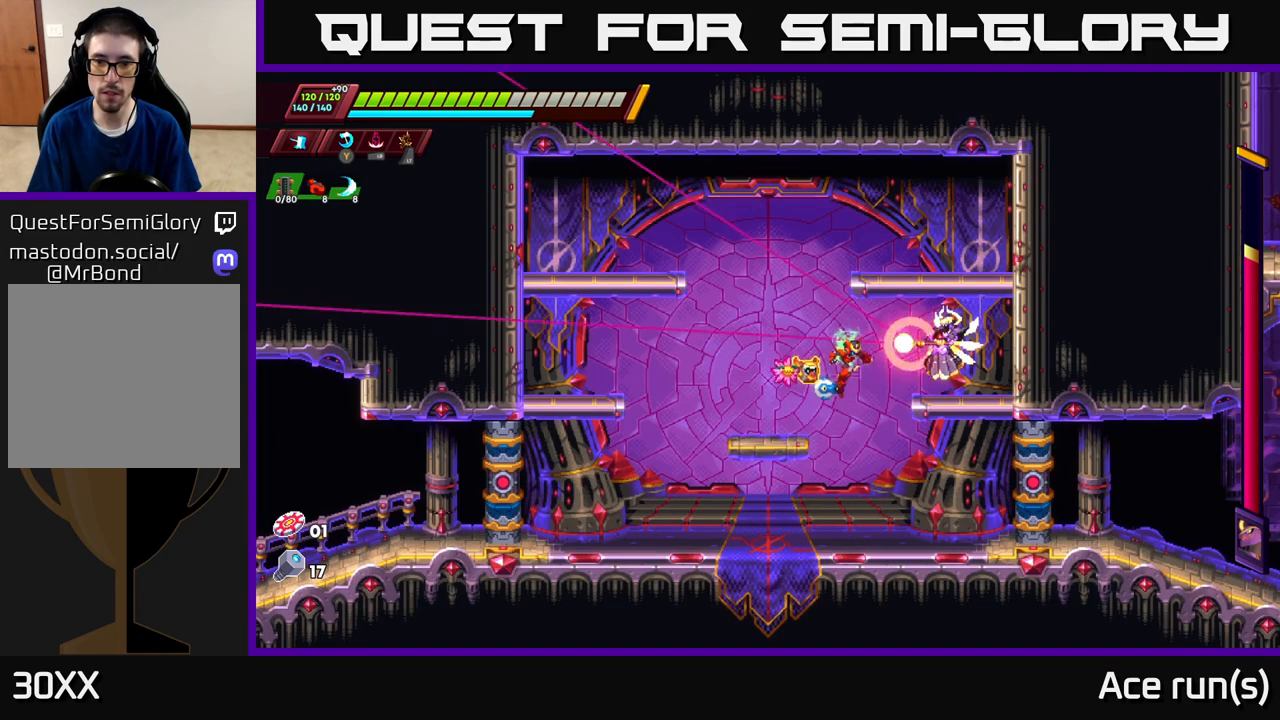
{"buttons": [], "left_stick": "center", "right_stick": "center", "events": [[233, "left_stick", "right"], [333, "A", "down"], [367, "X", "down"], [417, "A", "up"], [467, "X", "up"], [467, "left_stick", "center"]]}
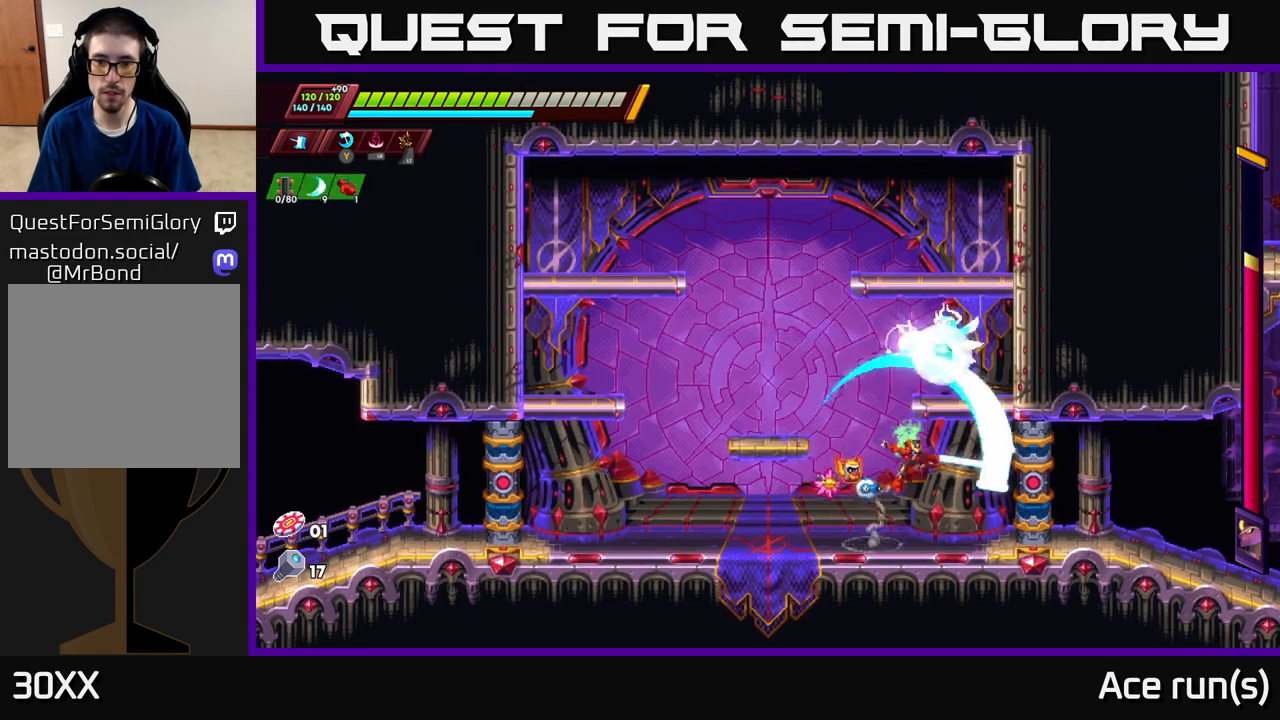
{"buttons": ["X"], "left_stick": "center", "right_stick": "center", "events": [[383, "A", "down"], [433, "X", "down"], [467, "A", "up"]]}
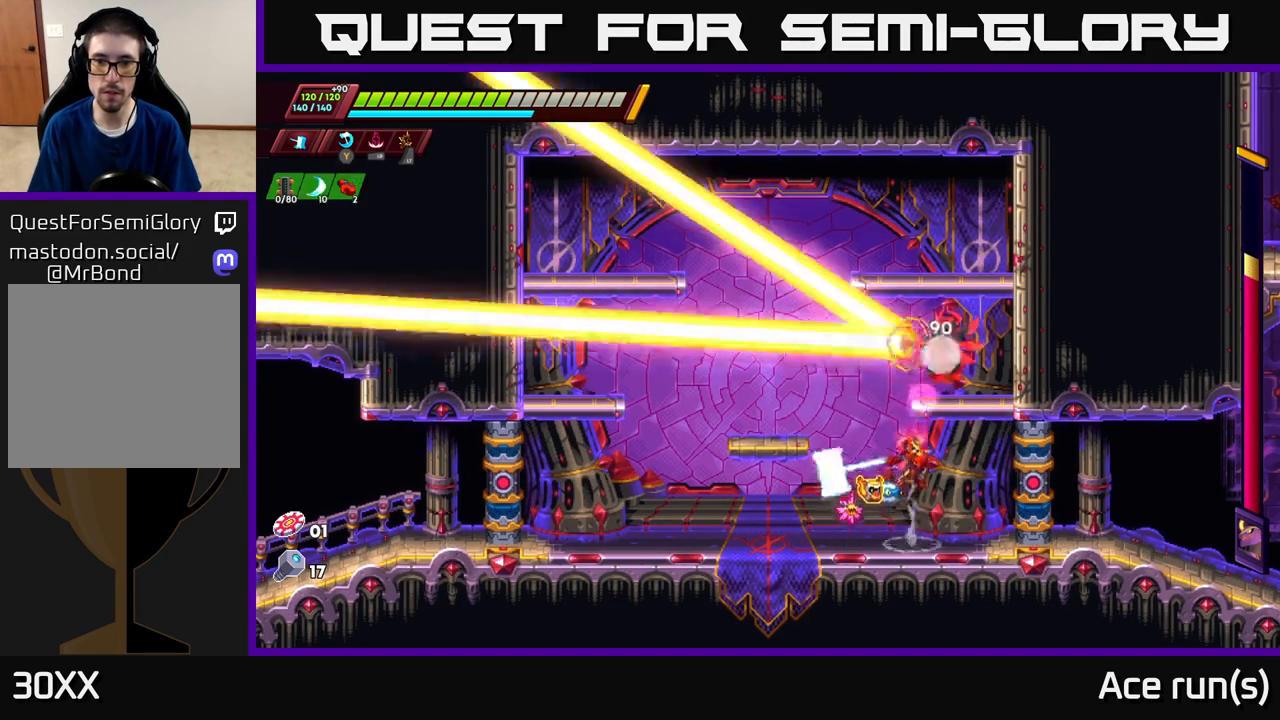
{"buttons": ["A", "X"], "left_stick": "center", "right_stick": "center", "events": [[17, "X", "up"], [433, "A", "down"], [483, "X", "down"]]}
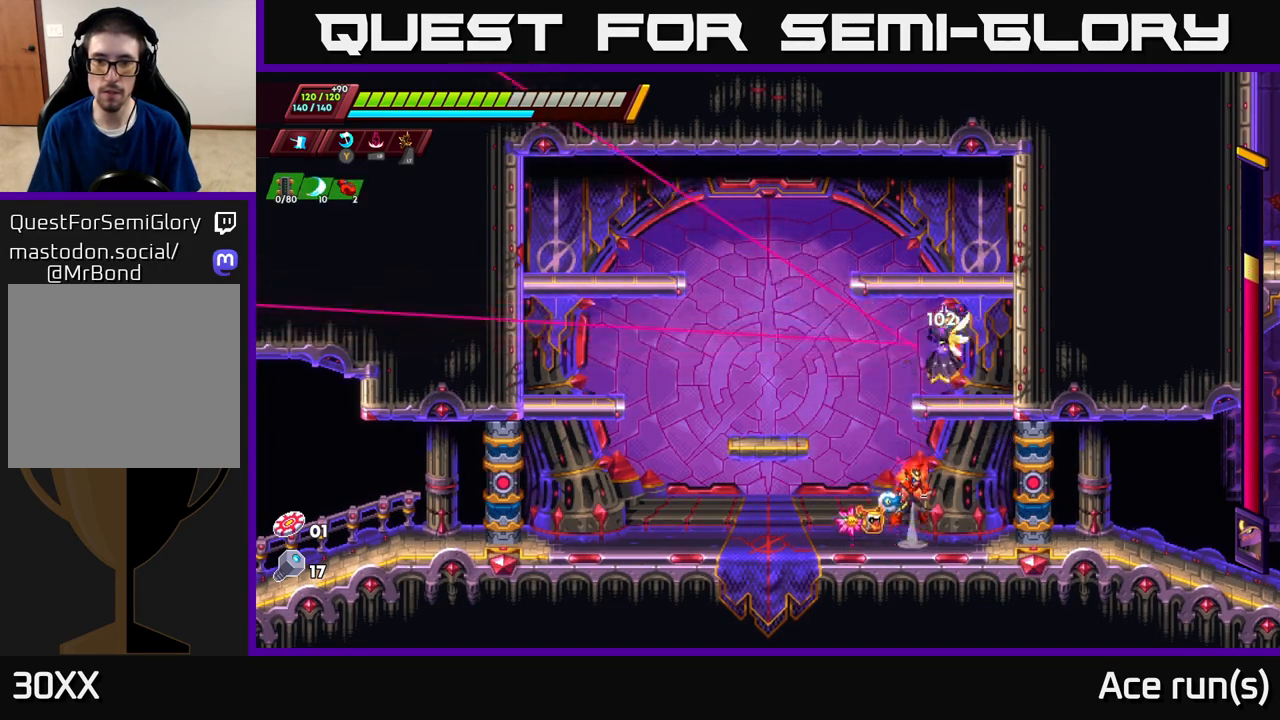
{"buttons": ["A"], "left_stick": "center", "right_stick": "center", "events": [[33, "A", "up"], [67, "X", "up"], [500, "A", "down"]]}
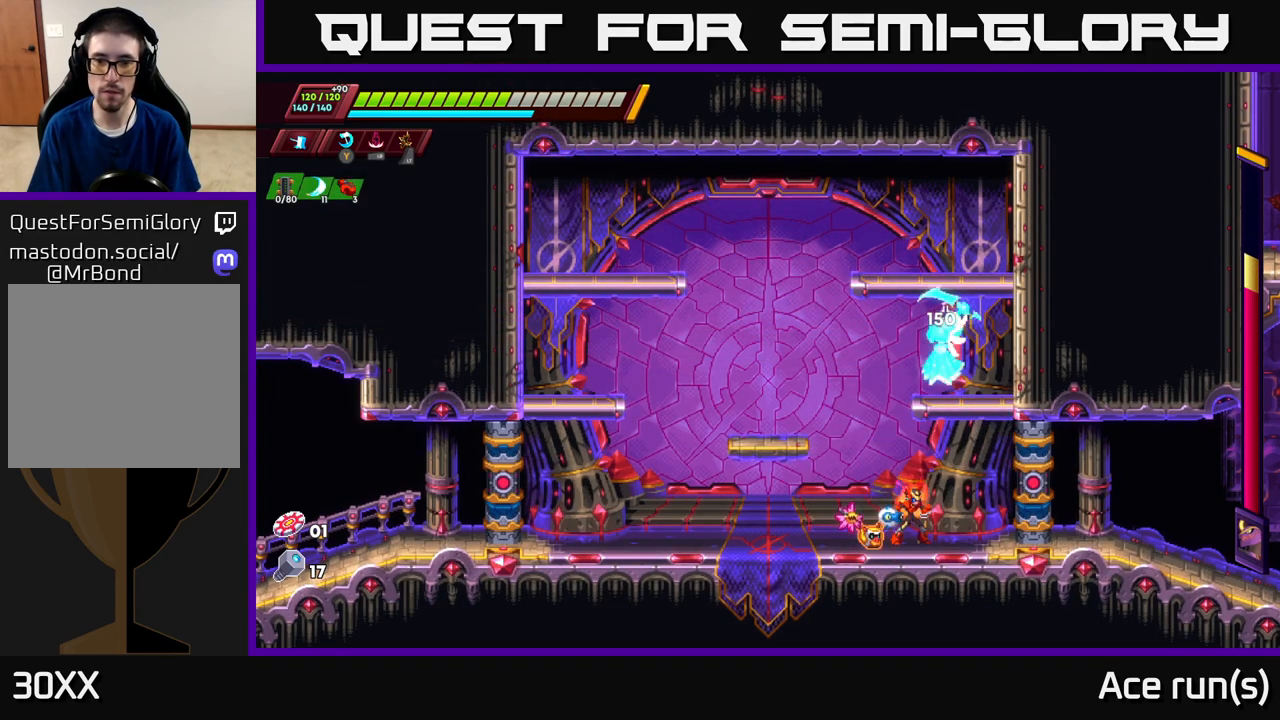
{"buttons": [], "left_stick": "left", "right_stick": "center", "events": [[50, "X", "down"], [100, "A", "up"], [117, "X", "up"], [250, "left_stick", "left"]]}
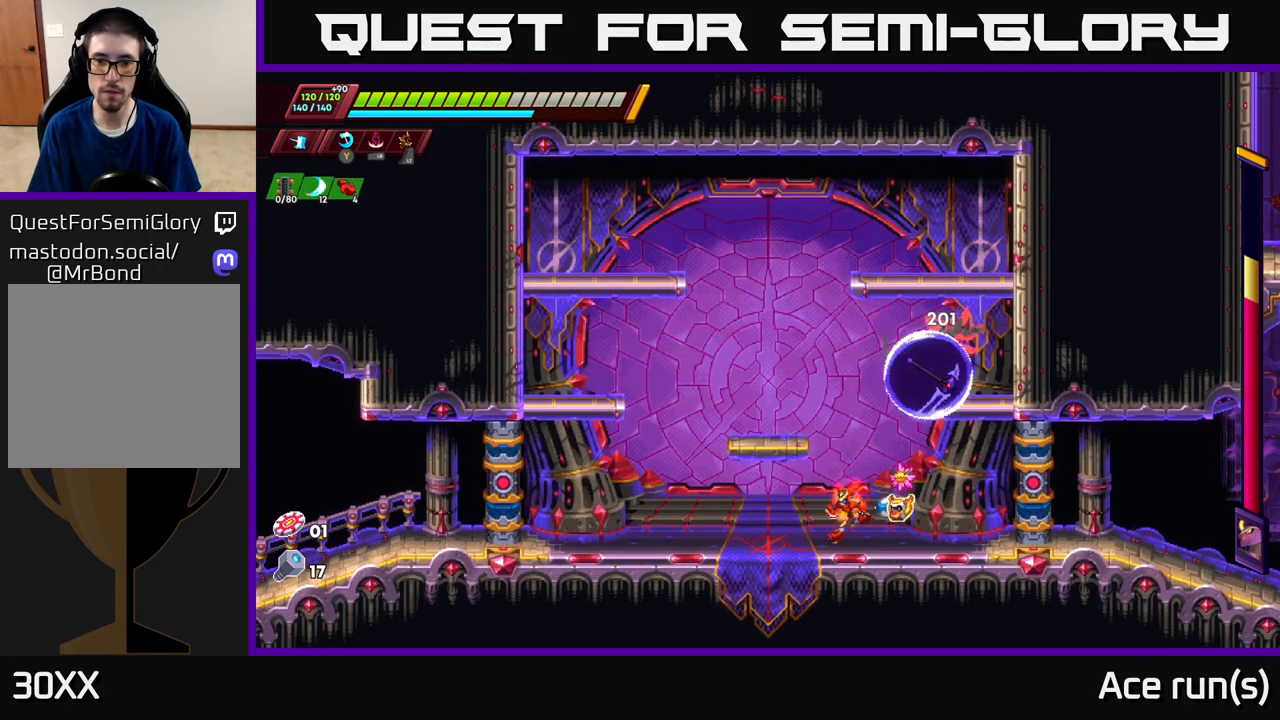
{"buttons": [], "left_stick": "right", "right_stick": "center", "events": [[67, "R2", "down"], [400, "left_stick", "right"], [433, "R2", "up"]]}
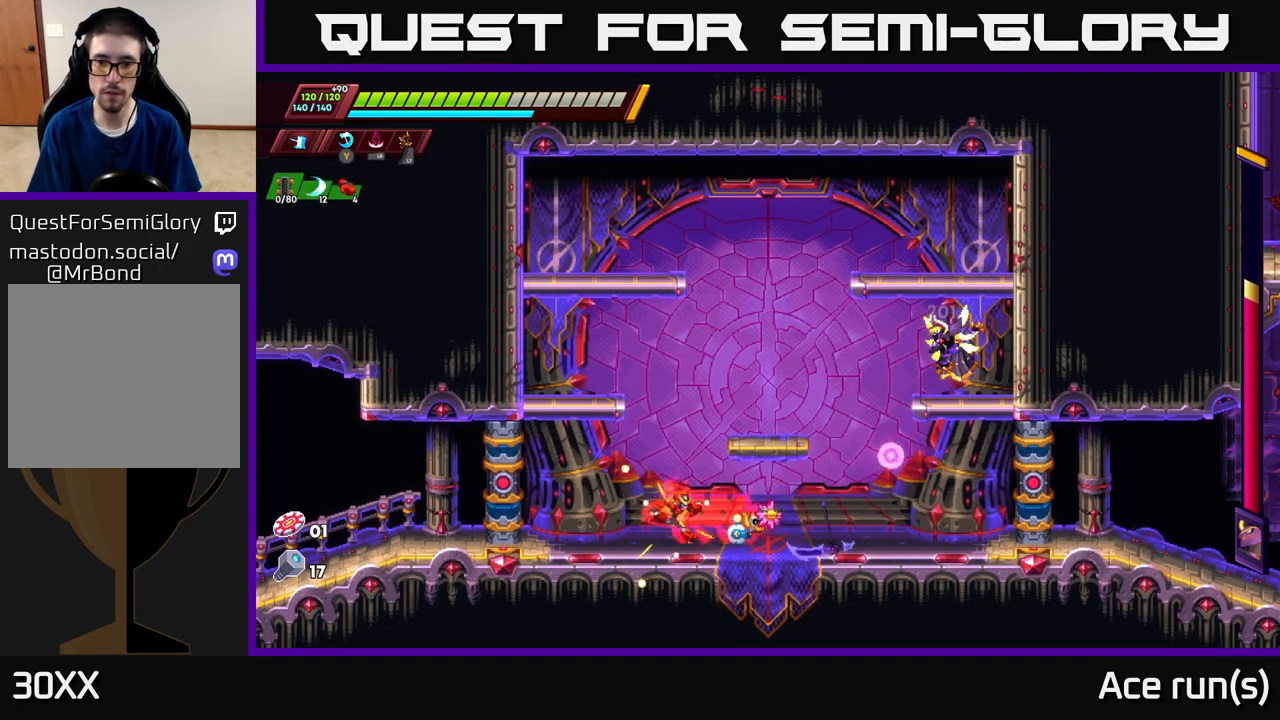
{"buttons": [], "left_stick": "center", "right_stick": "center", "events": [[67, "X", "down"], [117, "left_stick", "center"], [217, "X", "up"]]}
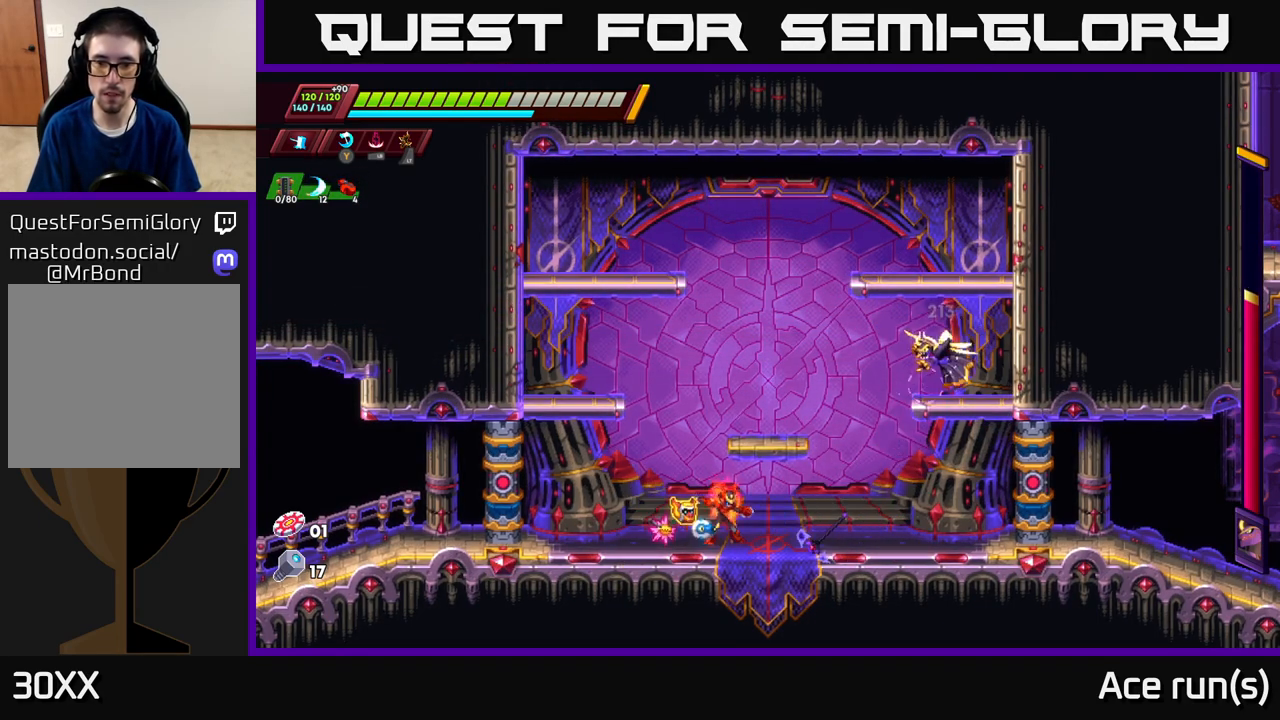
{"buttons": [], "left_stick": "center", "right_stick": "center", "events": [[67, "left_stick", "right"], [150, "left_stick", "center"], [167, "X", "down"], [317, "X", "up"]]}
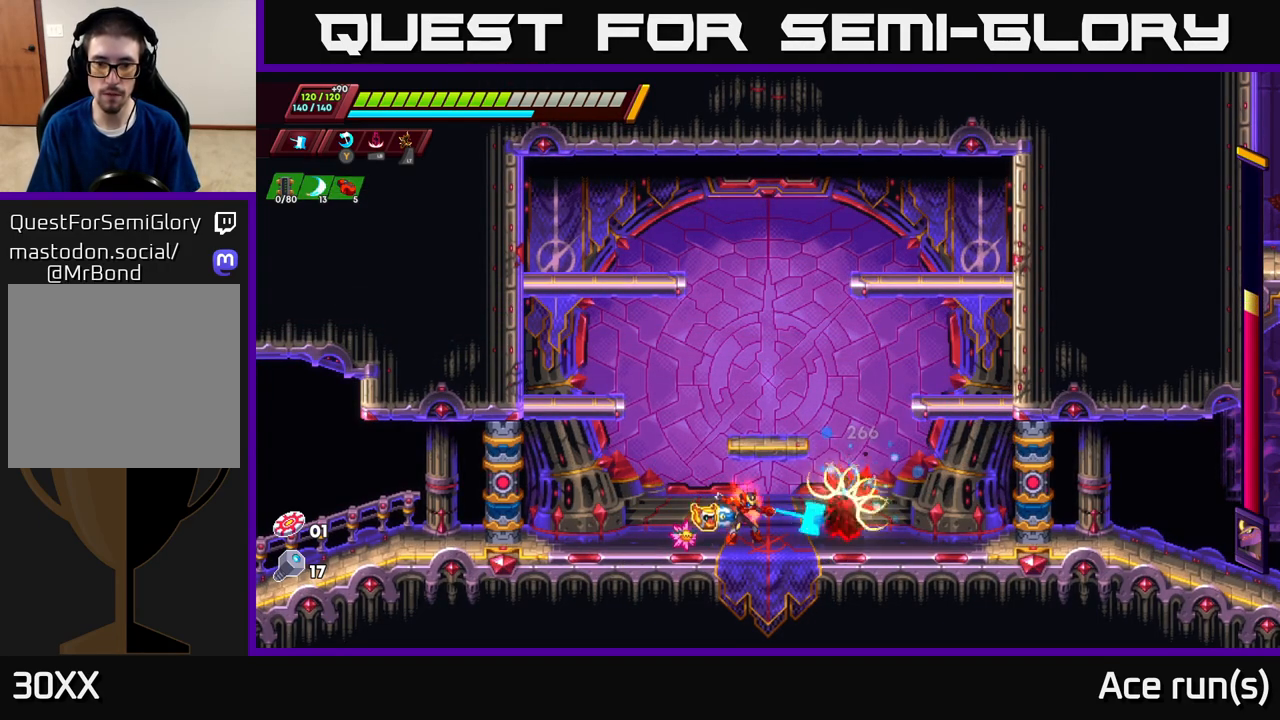
{"buttons": [], "left_stick": "center", "right_stick": "center", "events": [[217, "X", "down"], [383, "X", "up"]]}
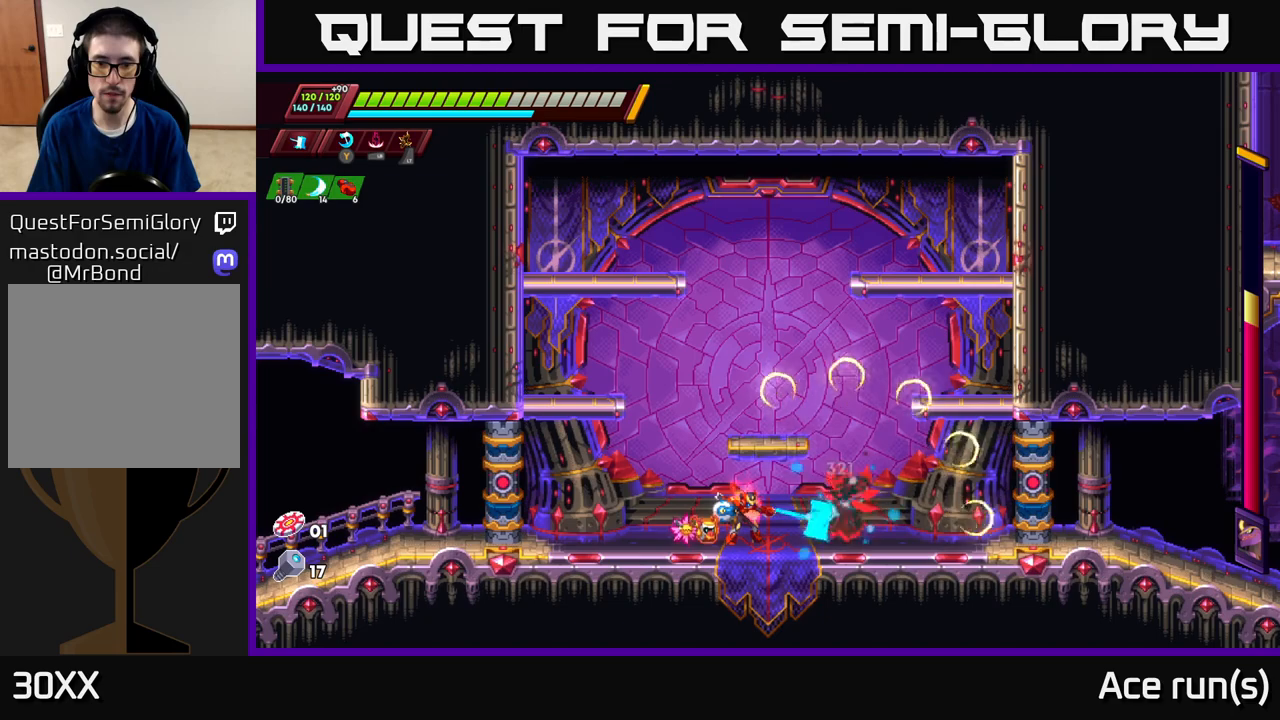
{"buttons": [], "left_stick": "center", "right_stick": "center", "events": [[250, "X", "down"], [417, "X", "up"]]}
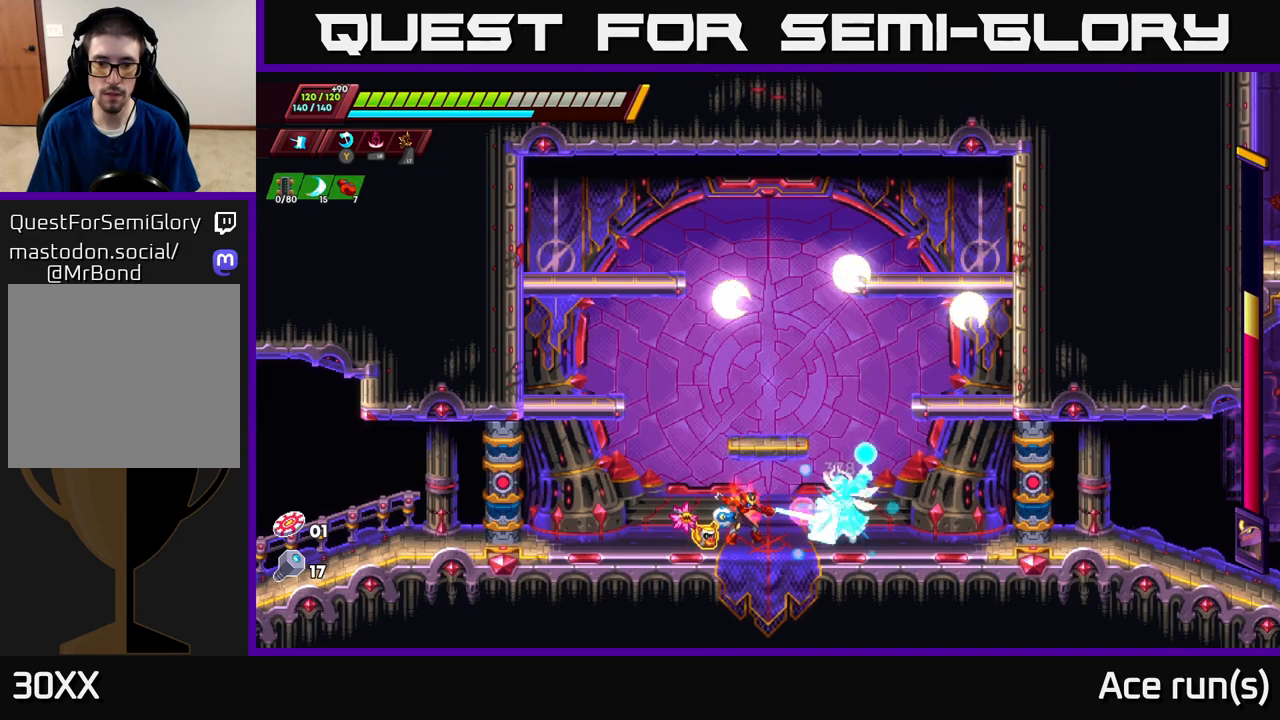
{"buttons": ["A", "R2"], "left_stick": "left", "right_stick": "center", "events": [[50, "left_stick", "left"], [200, "R2", "down"], [450, "A", "down"]]}